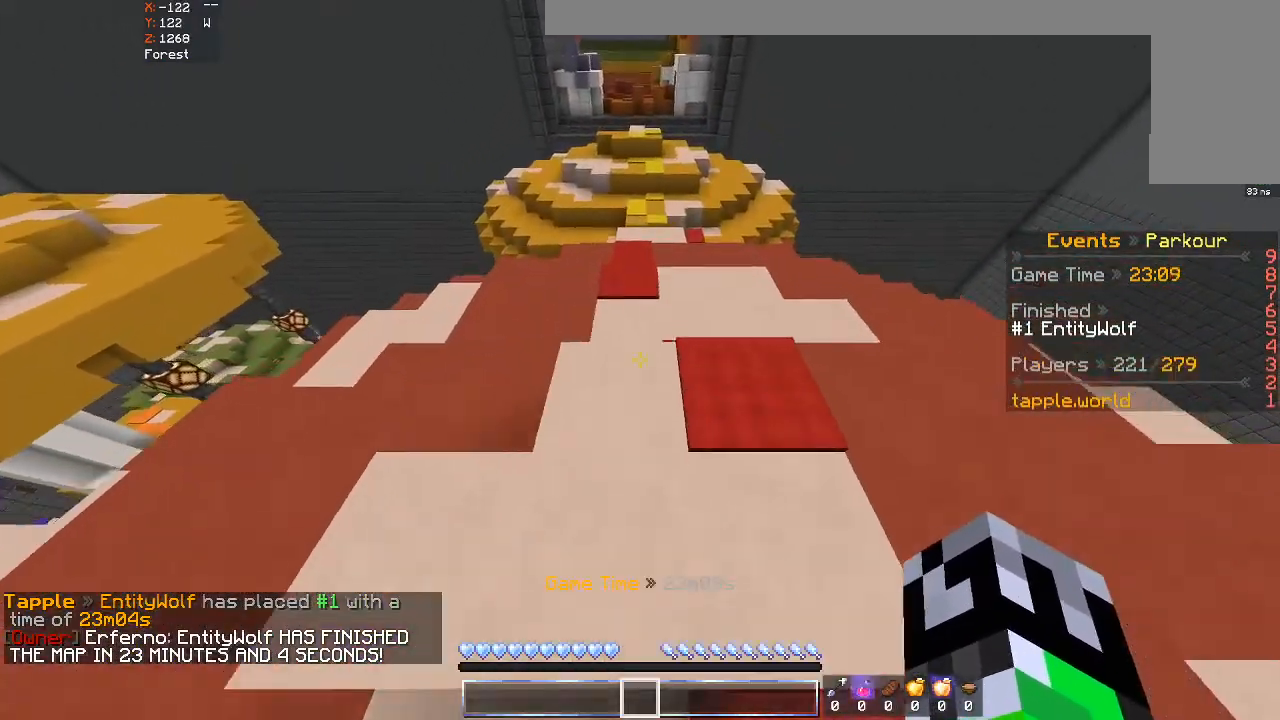
Gameplay with keyboard and mouse; each line is a JSON object with the keys and mouse buttons held at the frame after it. "events" lists presses ("down") and releases ("up") of "a", "d", "s", "space", "w", "mouse_left" and "mouse_right" between this image and that frame as [ms after this image, input, new state], when the widget could be followed in between. "mouse_left", "mouse_right" = the "left", "right" buttons of the "mouse" list. No other keys are recorded. Fast repeated clicks can show as one long hold. Mouse movement is not recorded.
{"keys": ["w"], "mouse": [], "events": [[100, "a", "up"]]}
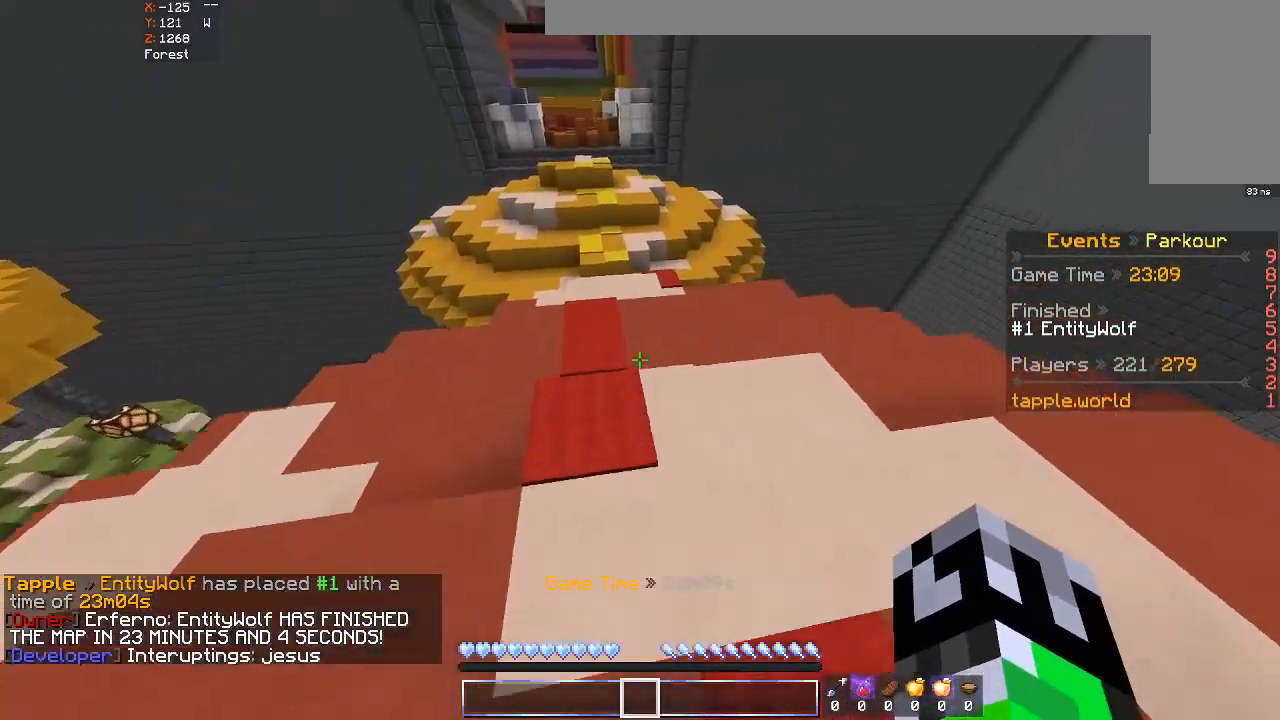
{"keys": ["w"], "mouse": [], "events": [[100, "space", "down"], [333, "space", "up"]]}
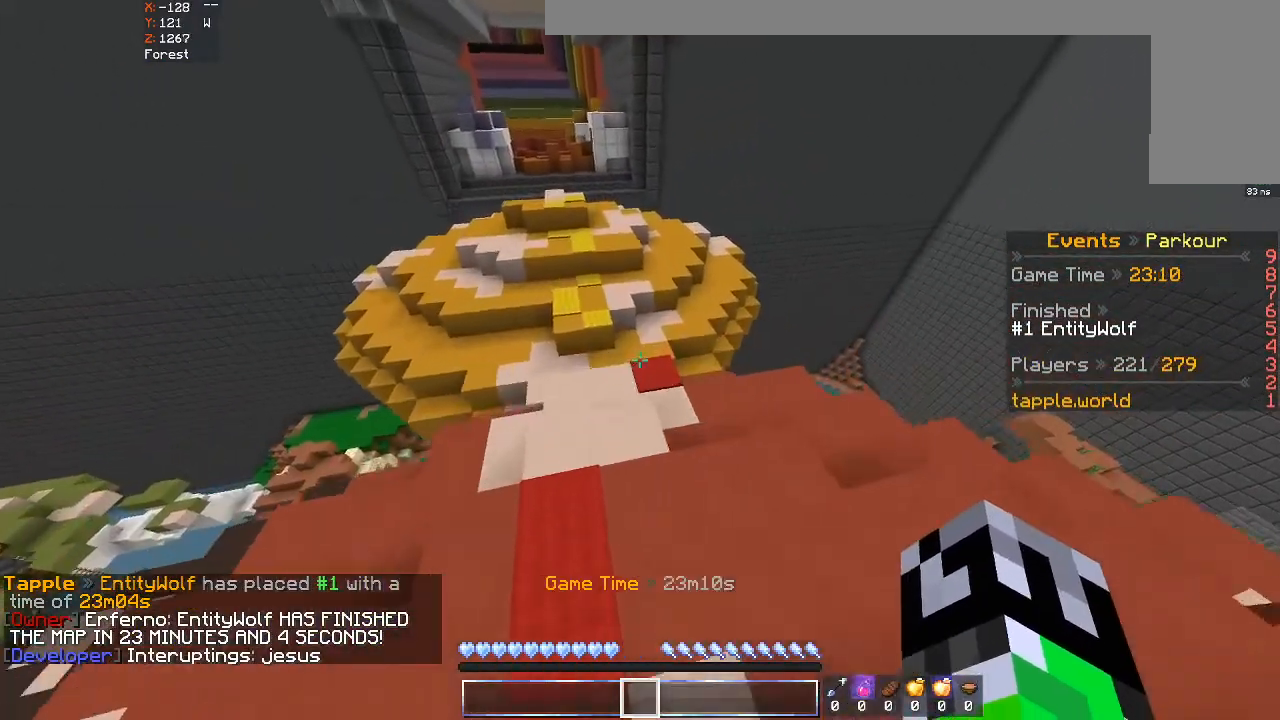
{"keys": ["w"], "mouse": [], "events": []}
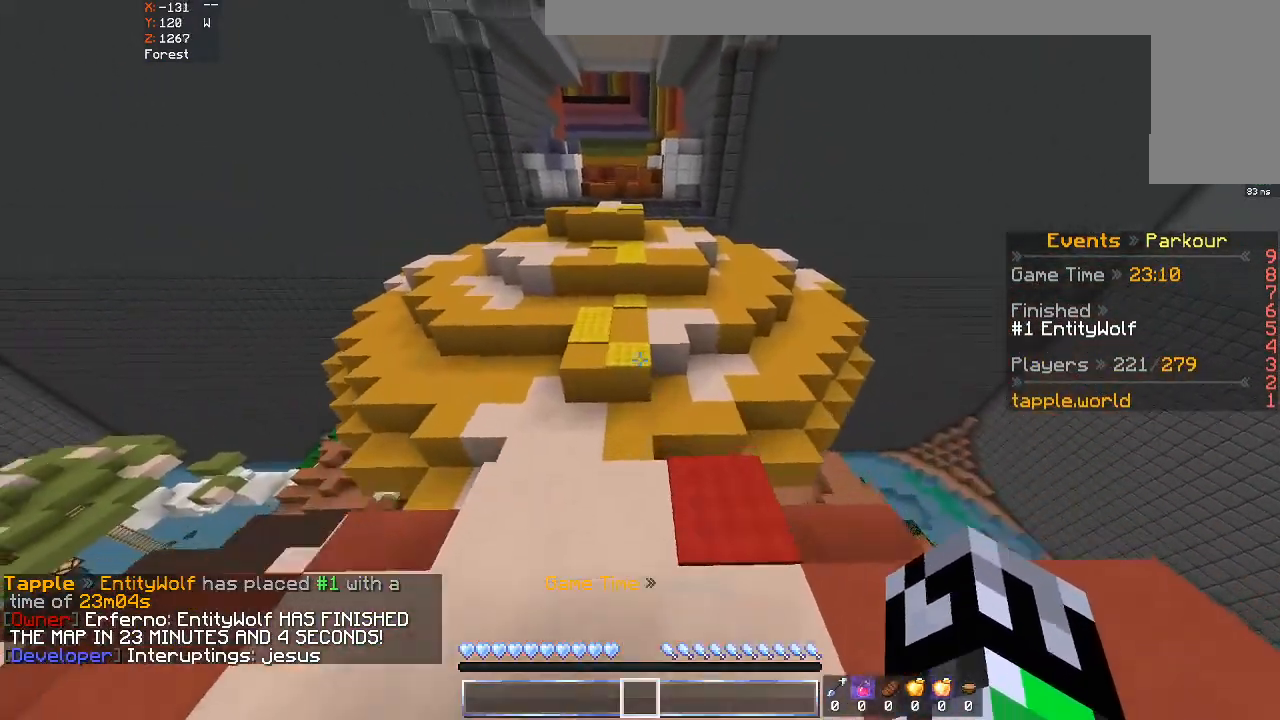
{"keys": ["space", "w"], "mouse": [], "events": [[233, "space", "down"]]}
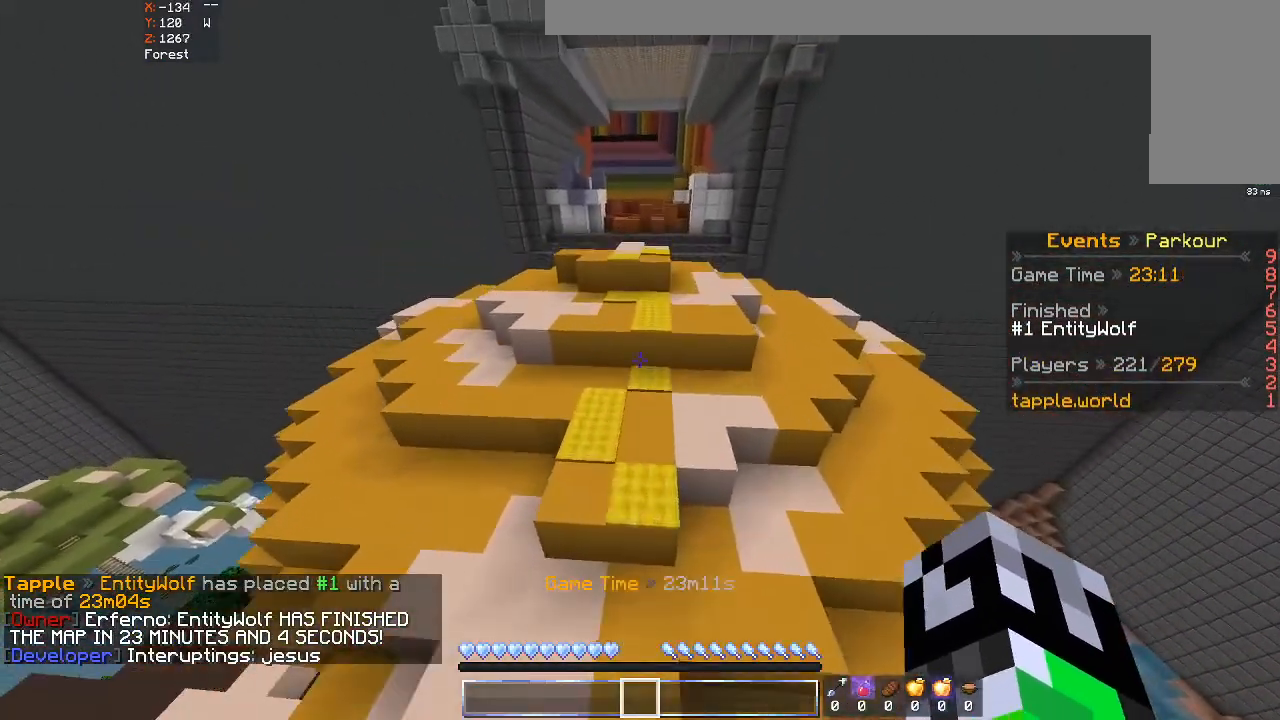
{"keys": ["w"], "mouse": [], "events": [[200, "space", "up"]]}
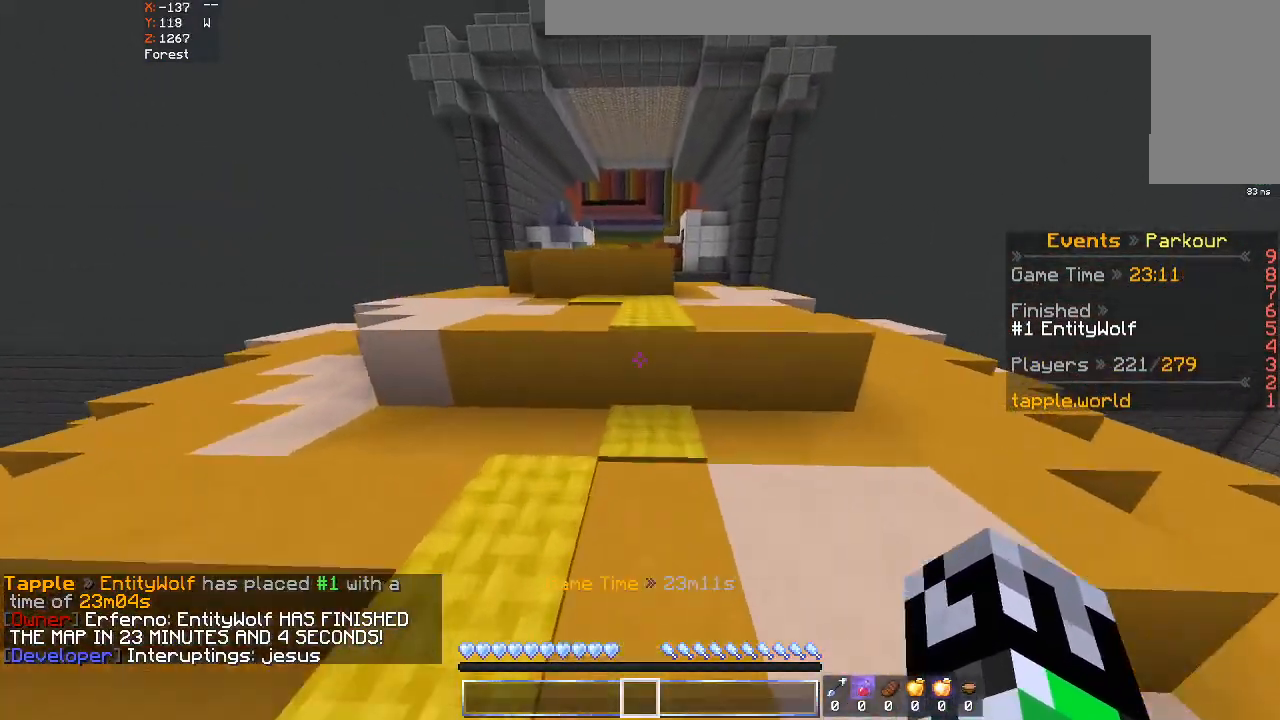
{"keys": ["space", "w"], "mouse": [], "events": [[133, "space", "down"], [333, "space", "up"], [500, "space", "down"]]}
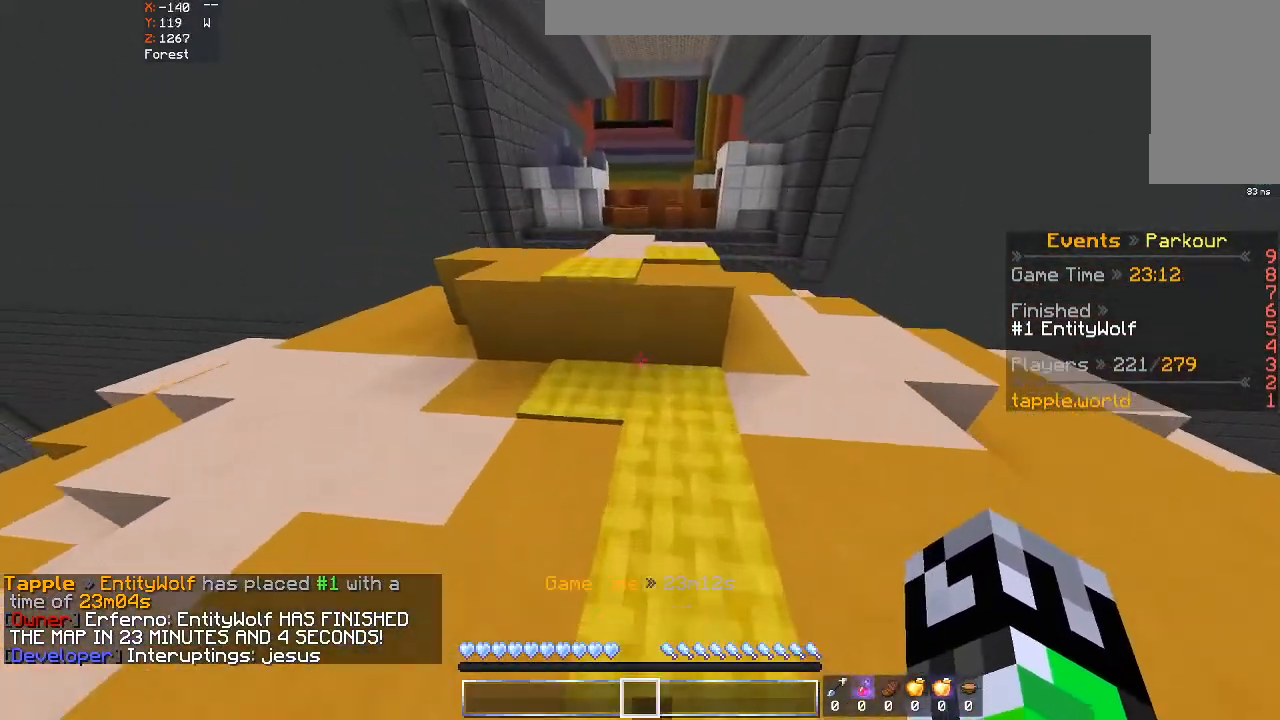
{"keys": ["a", "w"], "mouse": [], "events": [[233, "a", "down"], [233, "space", "up"]]}
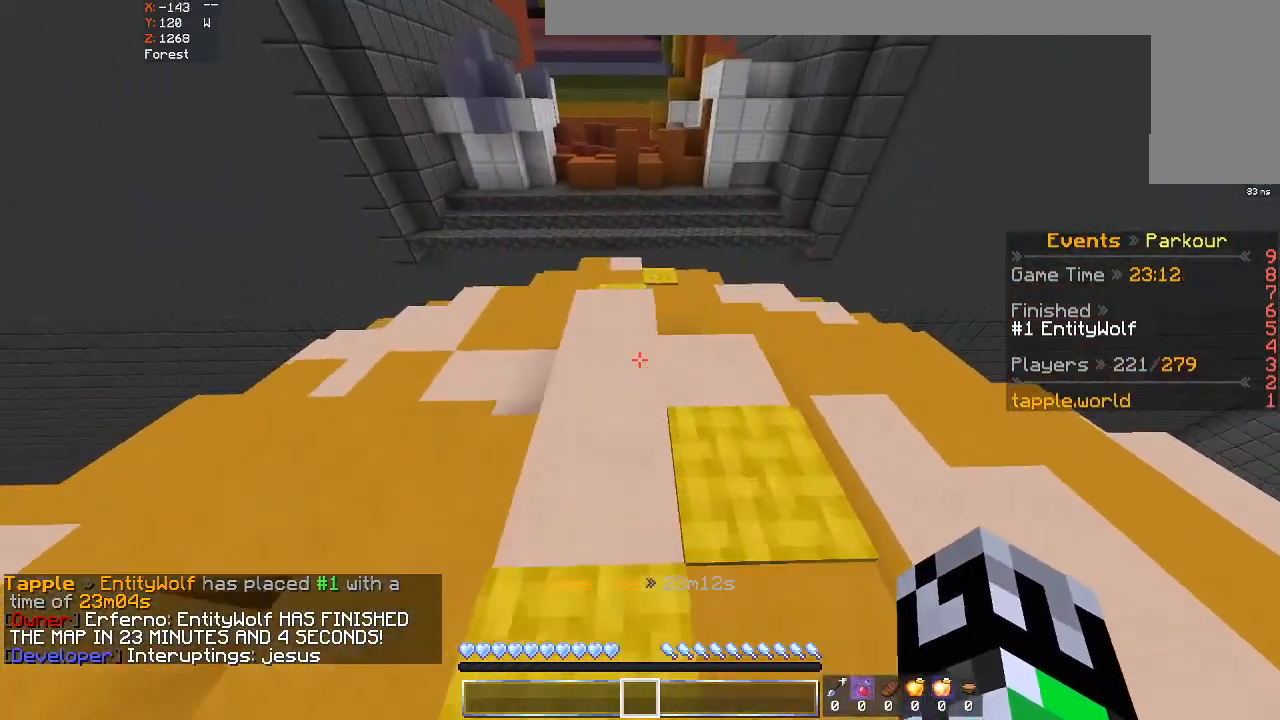
{"keys": ["w"], "mouse": [], "events": [[67, "a", "up"], [233, "space", "down"], [433, "space", "up"]]}
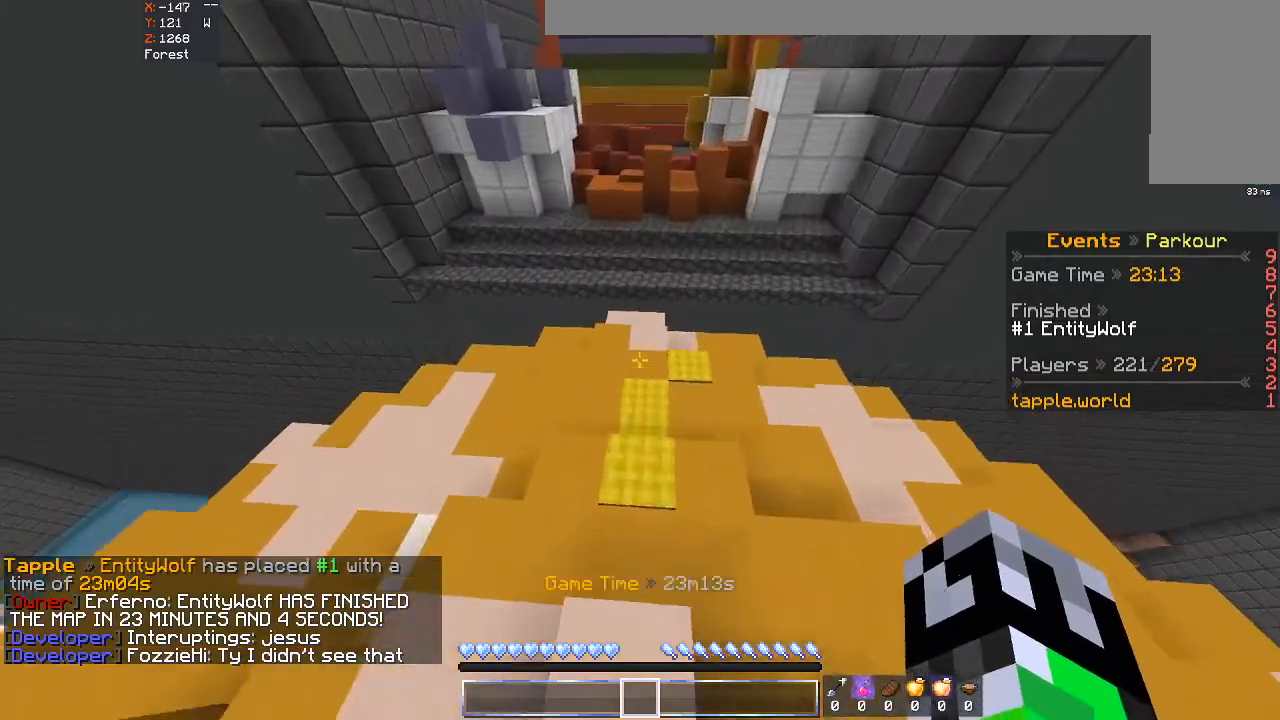
{"keys": ["w"], "mouse": [], "events": []}
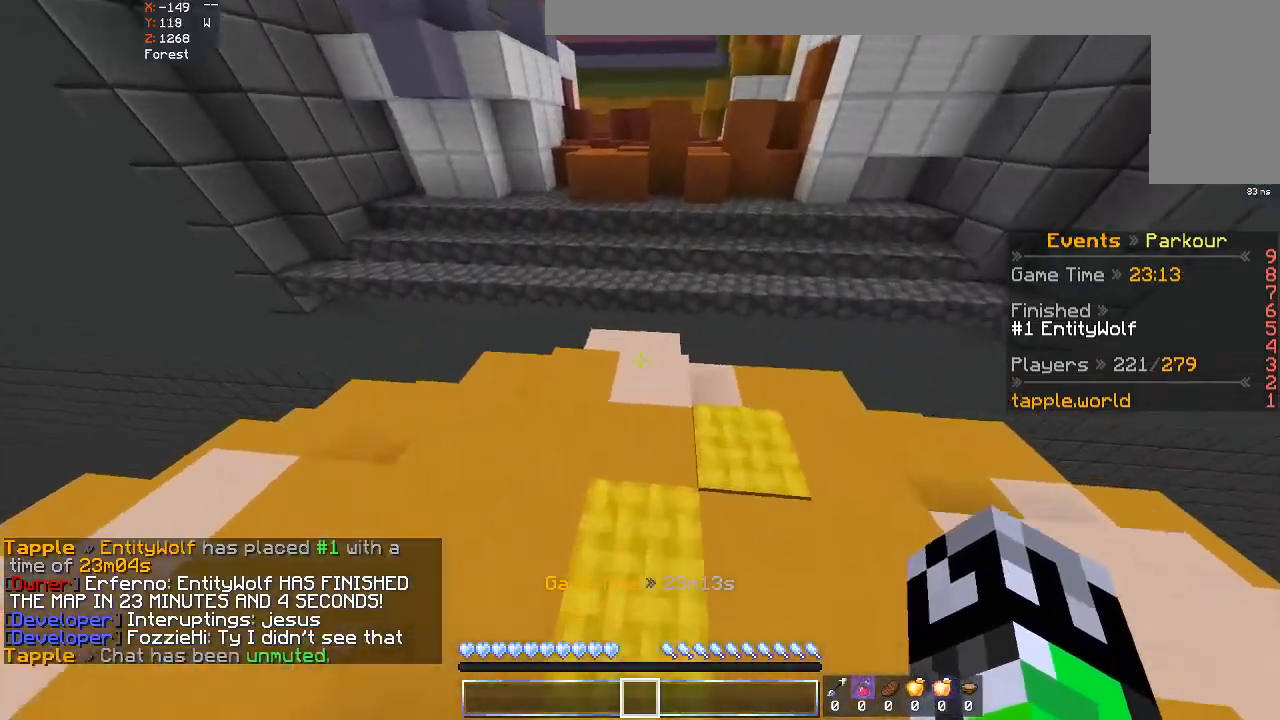
{"keys": ["space", "w"], "mouse": [], "events": [[433, "space", "down"]]}
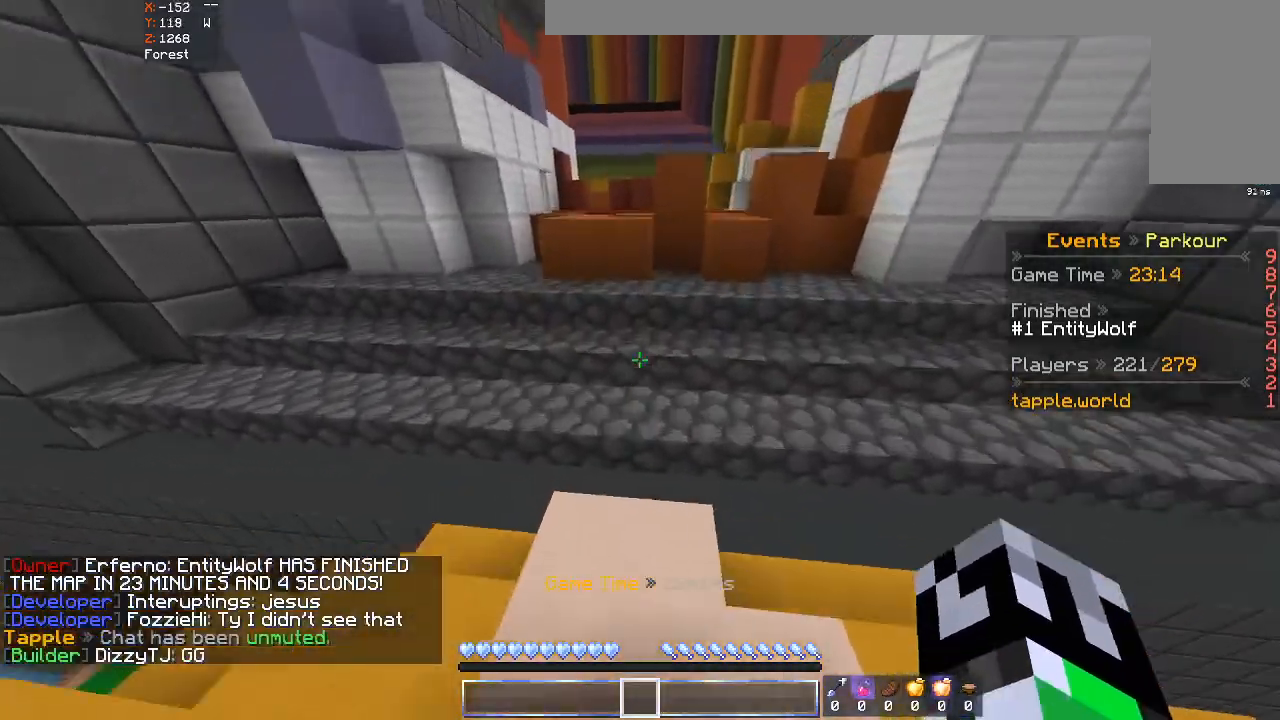
{"keys": ["a", "w"], "mouse": [], "events": [[133, "space", "up"], [333, "a", "down"]]}
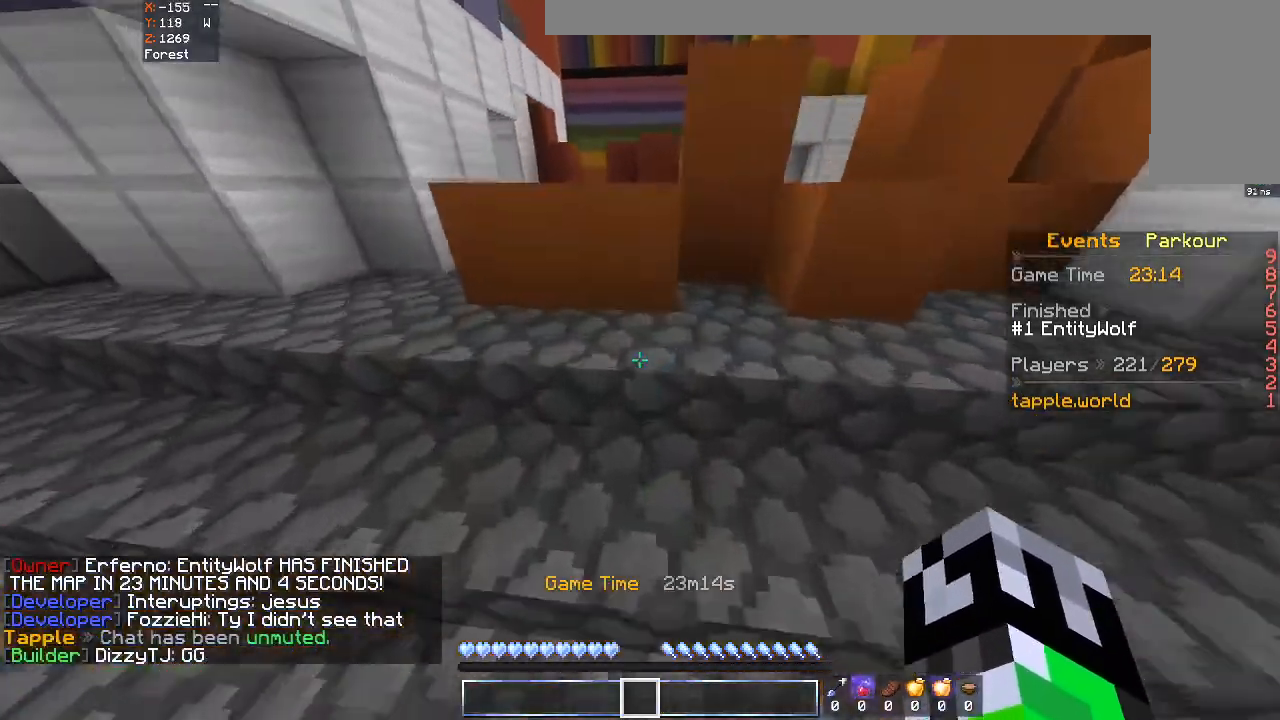
{"keys": ["w"], "mouse": [], "events": [[167, "a", "up"], [300, "space", "down"], [500, "space", "up"]]}
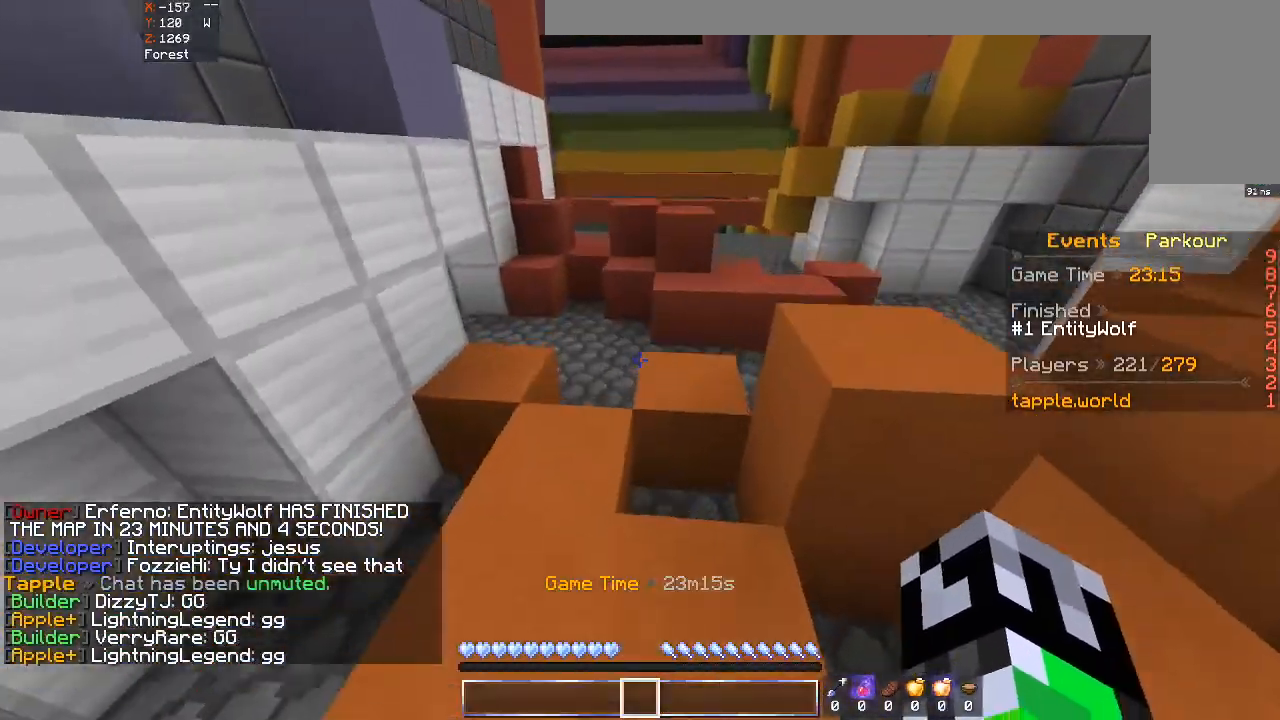
{"keys": [], "mouse": [], "events": [[200, "w", "up"]]}
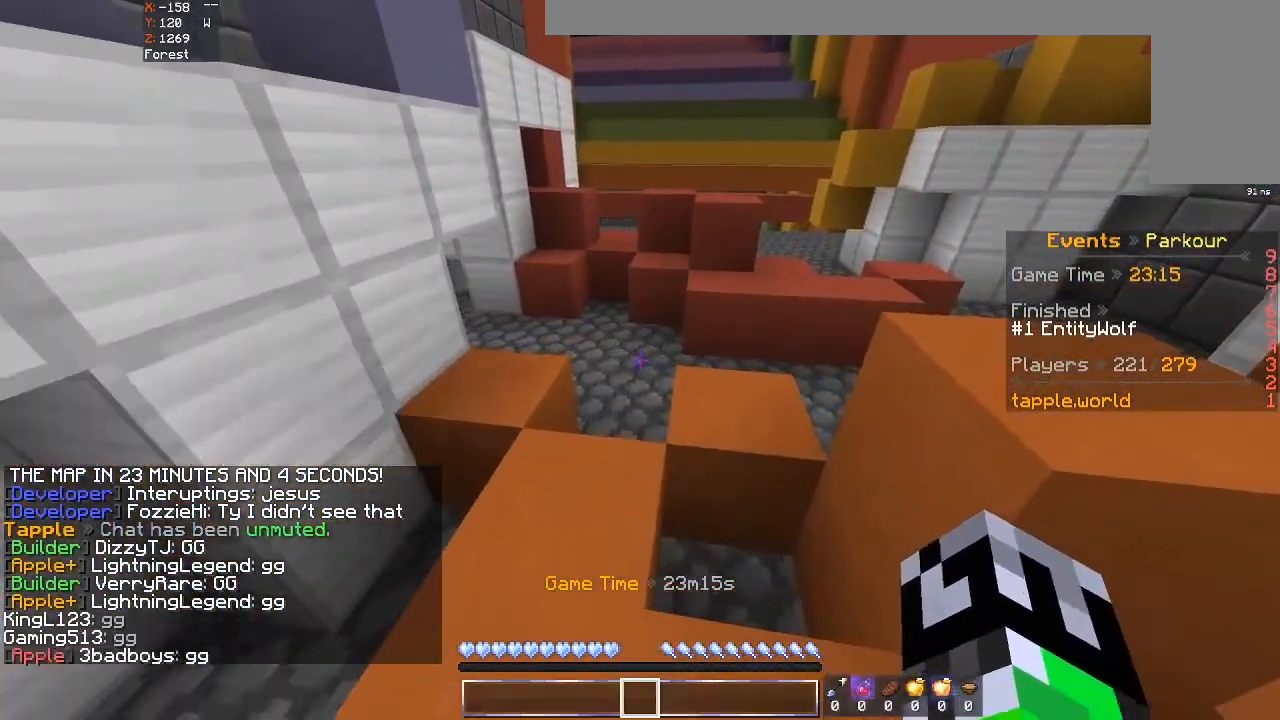
{"keys": ["d", "space", "w"], "mouse": [], "events": [[100, "w", "down"], [300, "d", "down"], [500, "space", "down"]]}
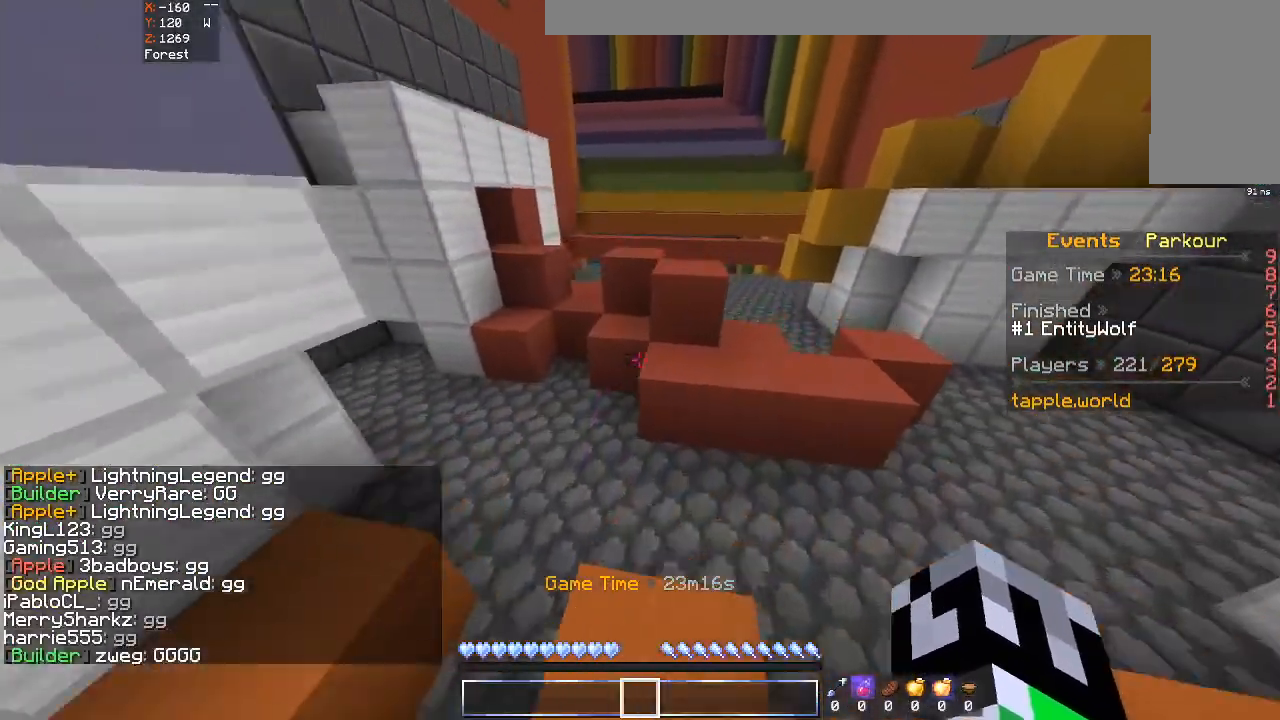
{"keys": ["d", "w"], "mouse": [], "events": [[233, "space", "up"]]}
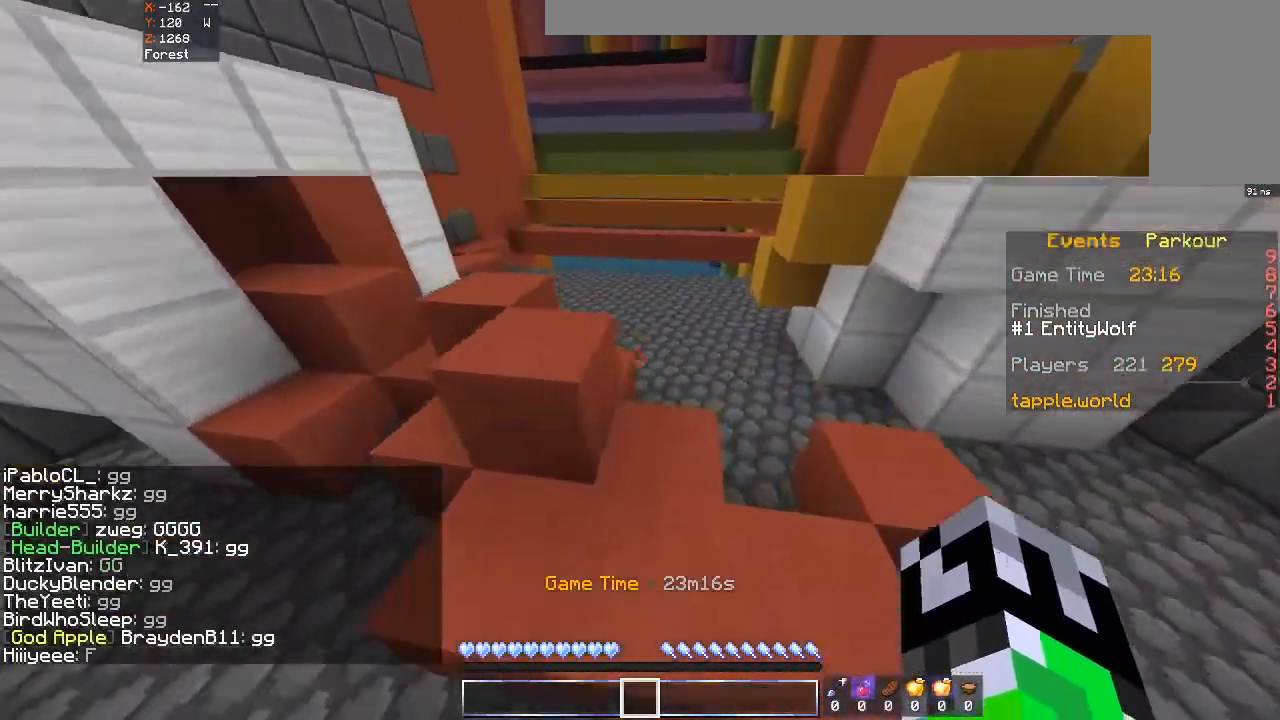
{"keys": ["w"], "mouse": [], "events": [[67, "d", "up"], [100, "space", "down"], [300, "space", "up"]]}
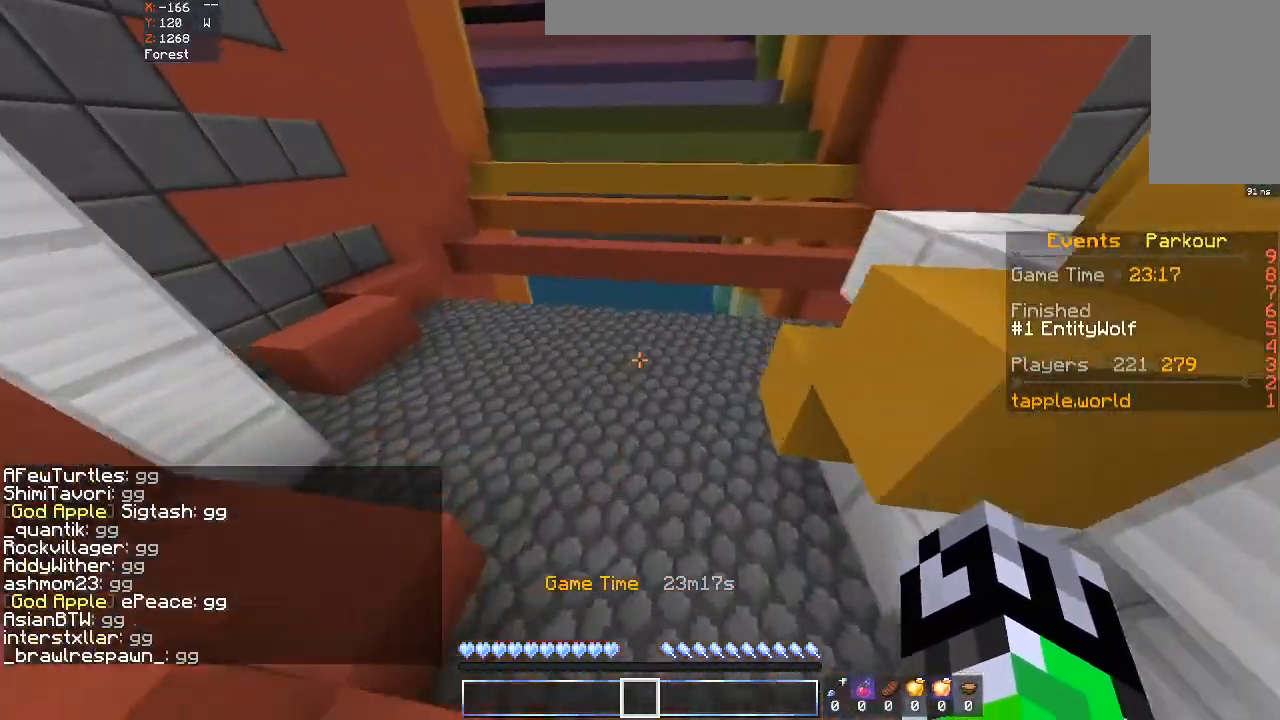
{"keys": ["w"], "mouse": [], "events": [[200, "space", "down"], [433, "space", "up"]]}
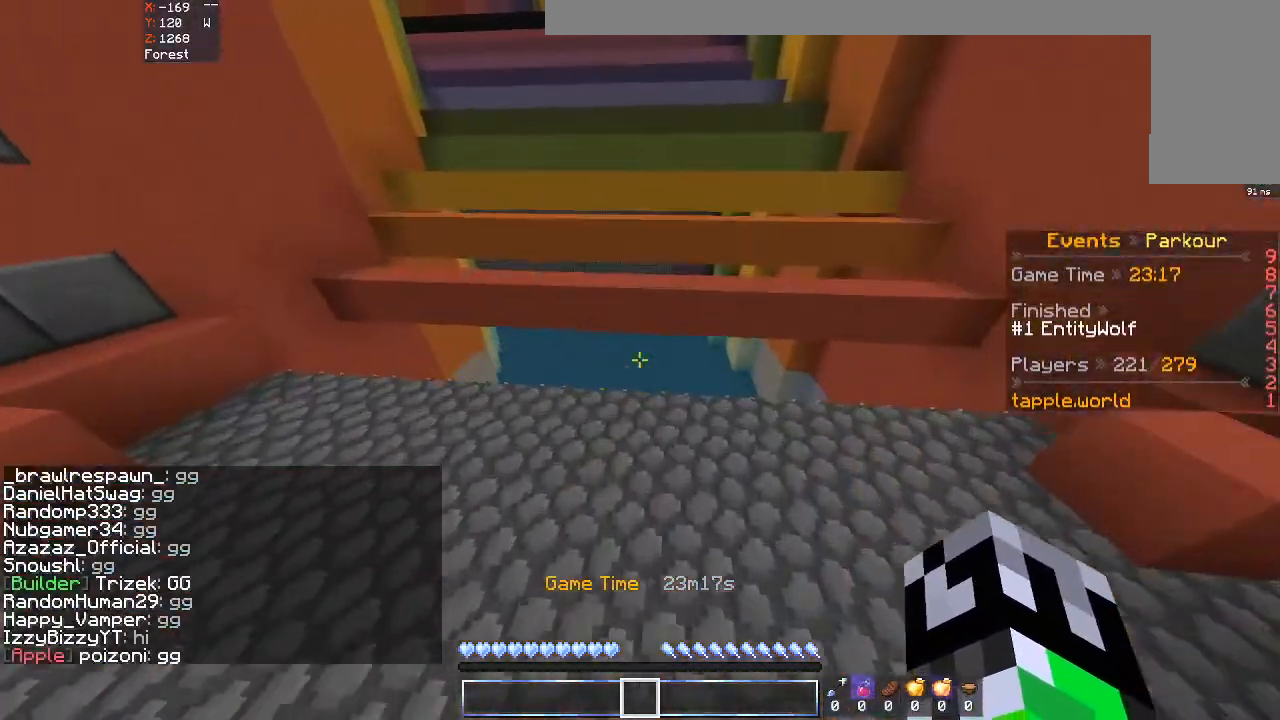
{"keys": ["space", "w"], "mouse": [], "events": [[500, "space", "down"]]}
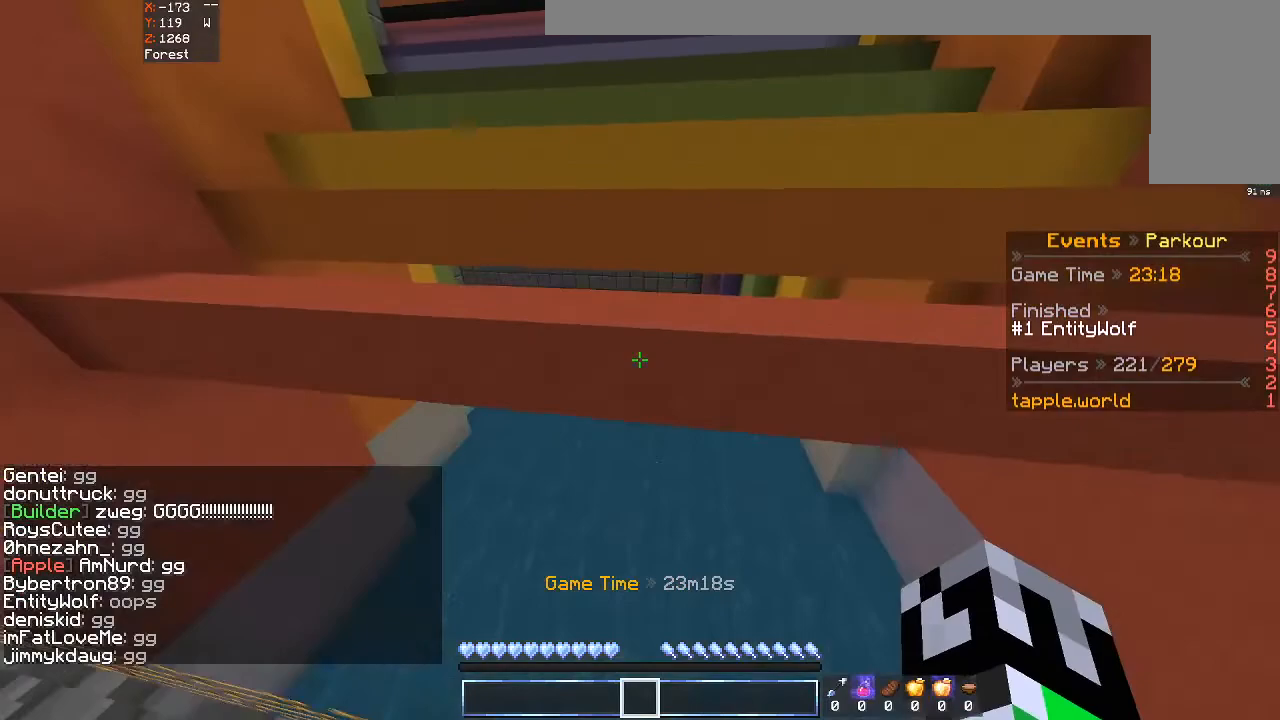
{"keys": ["space", "w"], "mouse": [], "events": [[133, "space", "up"], [200, "a", "down"], [333, "a", "up"], [433, "space", "down"]]}
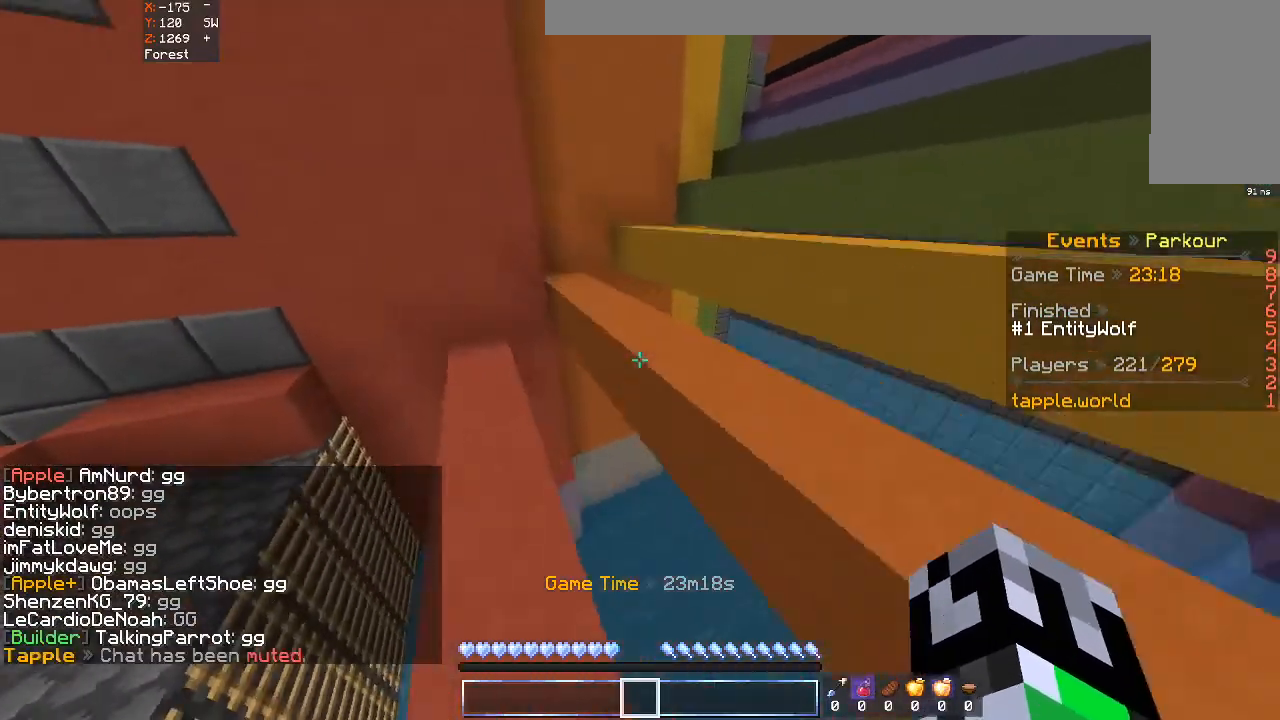
{"keys": ["space", "w"], "mouse": [], "events": [[100, "space", "up"], [333, "space", "down"]]}
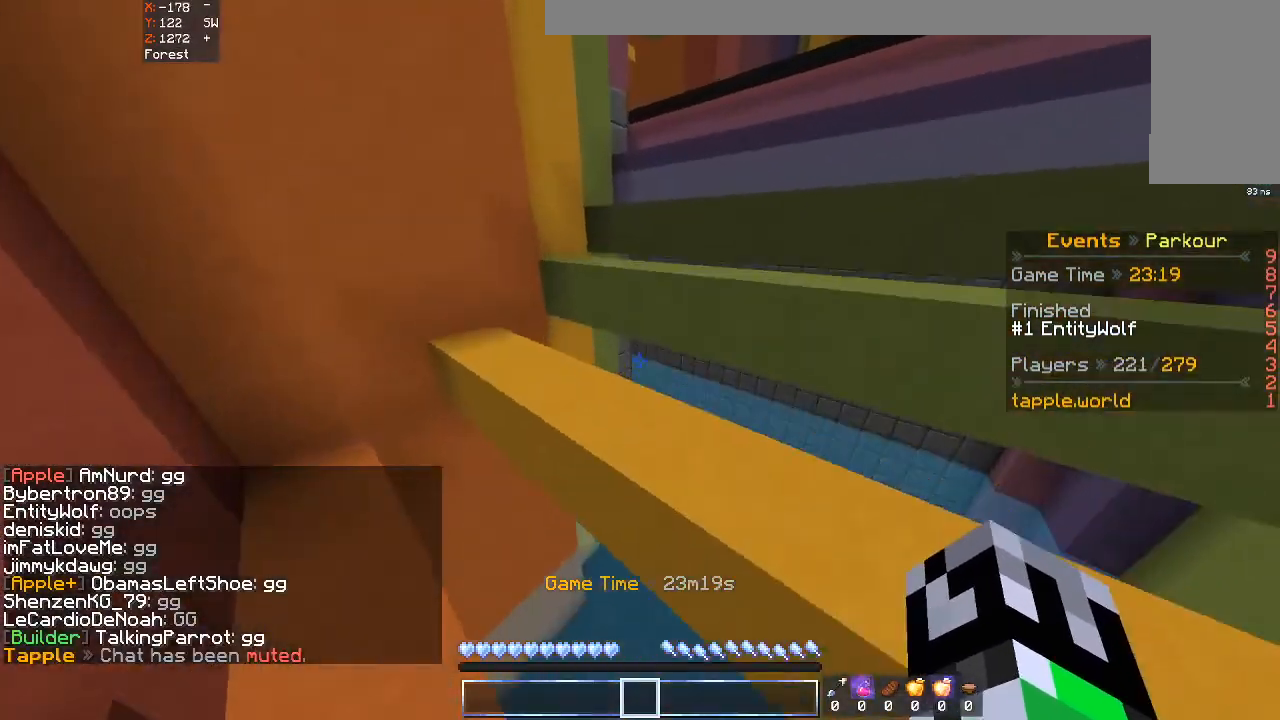
{"keys": ["w"], "mouse": [], "events": [[33, "a", "down"], [33, "space", "up"], [233, "a", "up"], [300, "space", "down"], [500, "space", "up"]]}
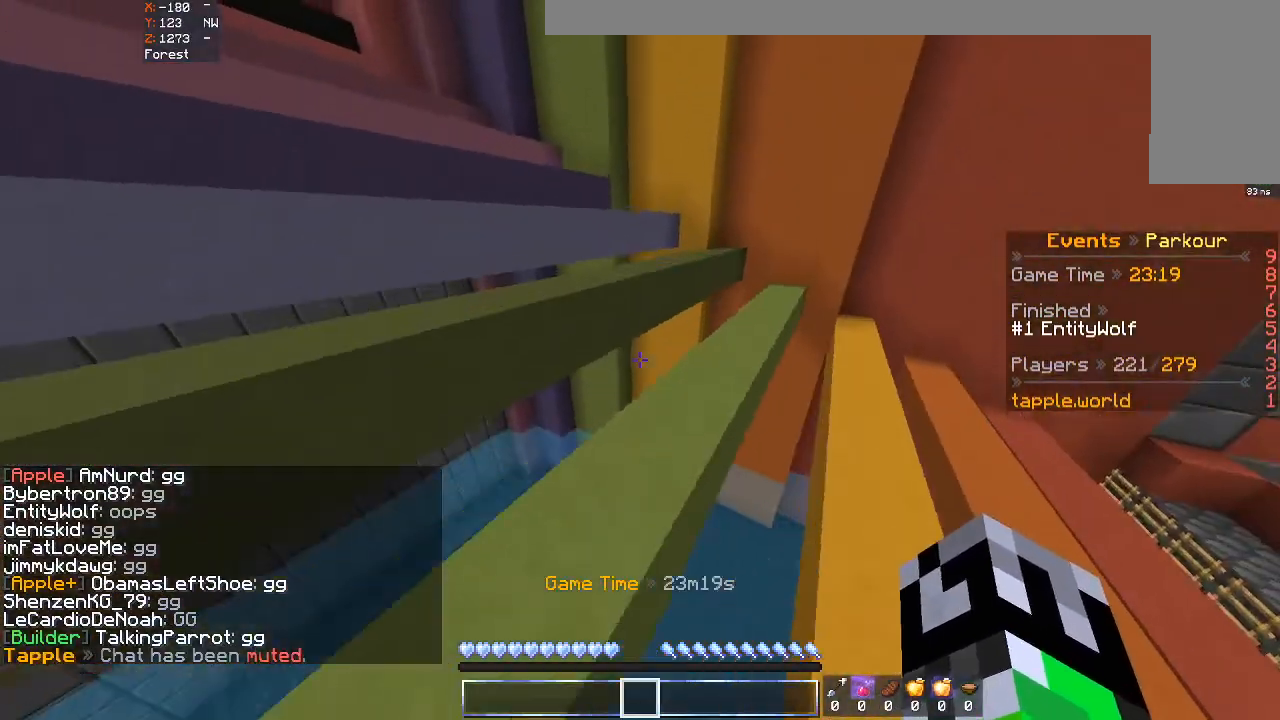
{"keys": ["w"], "mouse": [], "events": [[133, "space", "down"], [433, "space", "up"]]}
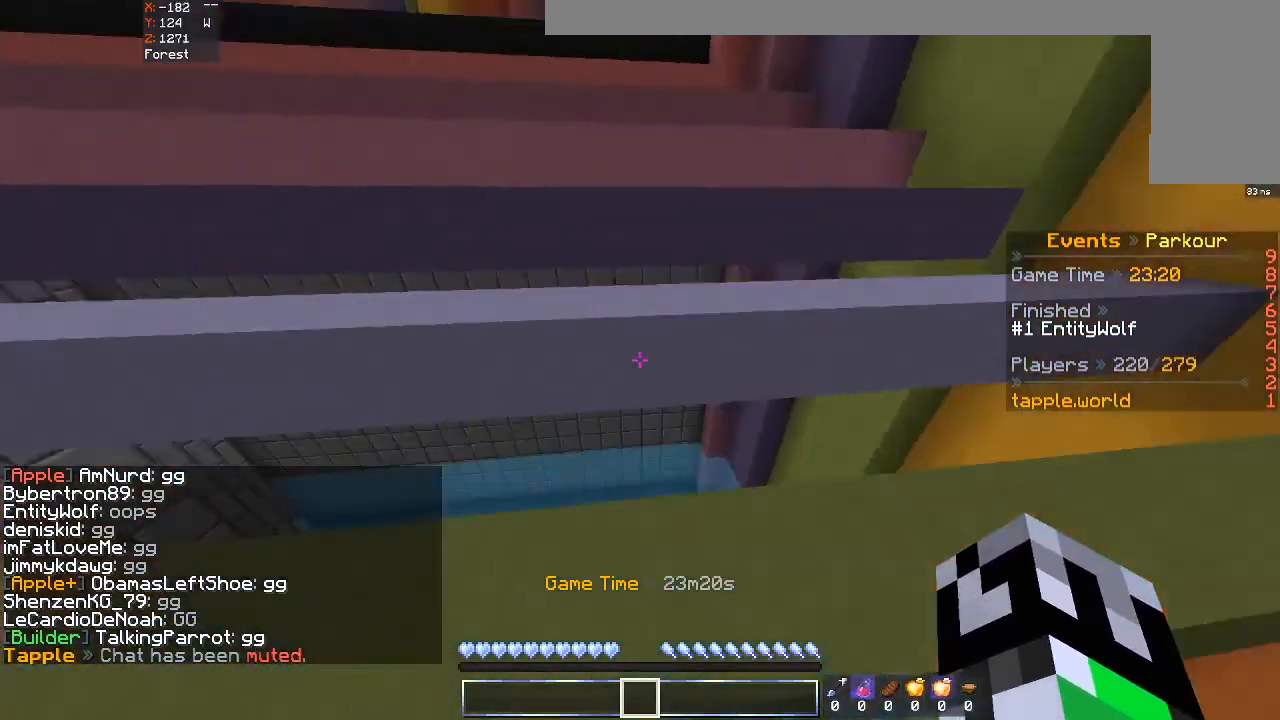
{"keys": ["w"], "mouse": [], "events": [[133, "space", "down"], [400, "space", "up"]]}
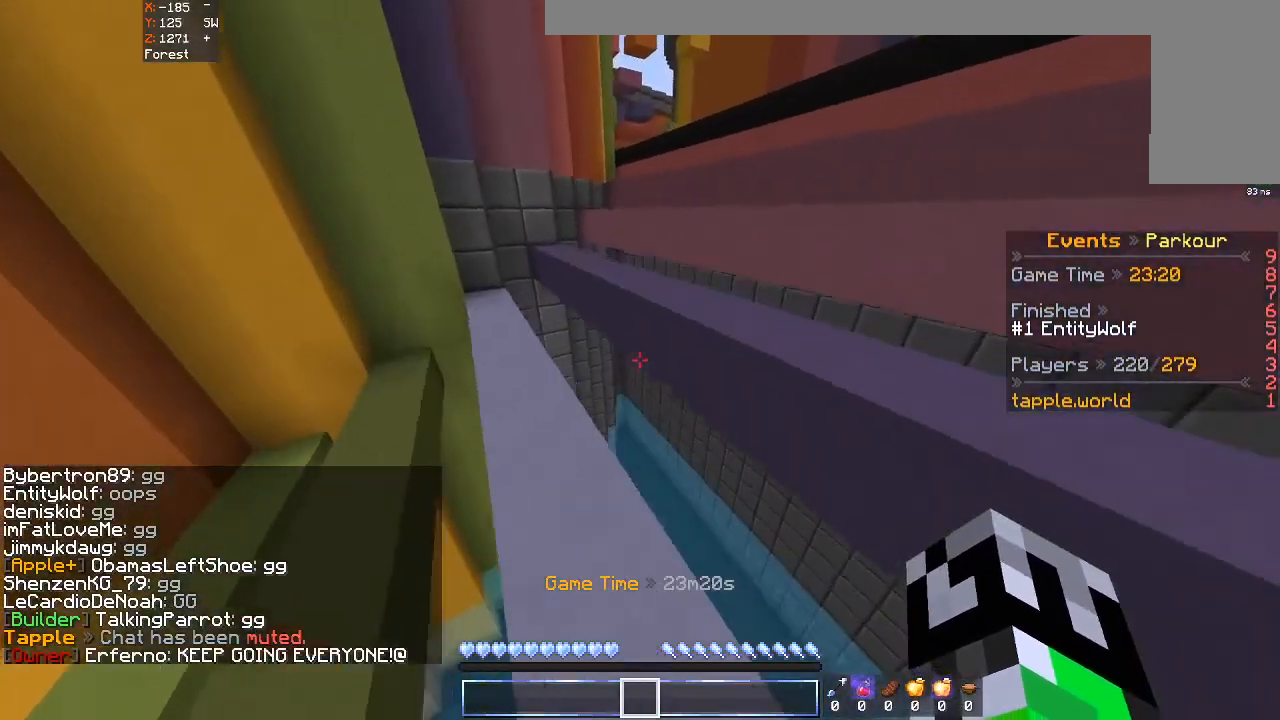
{"keys": ["space", "w"], "mouse": [], "events": [[33, "space", "down"], [300, "space", "up"], [500, "space", "down"]]}
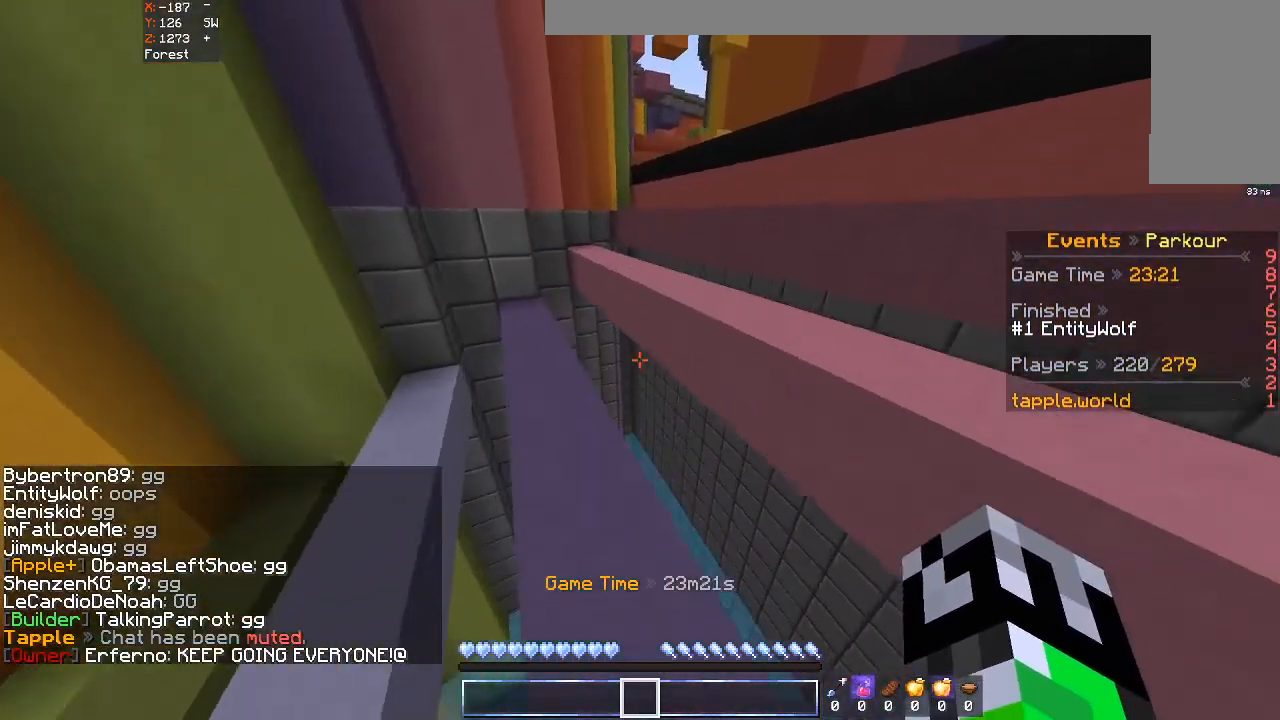
{"keys": ["w"], "mouse": [], "events": [[300, "space", "up"]]}
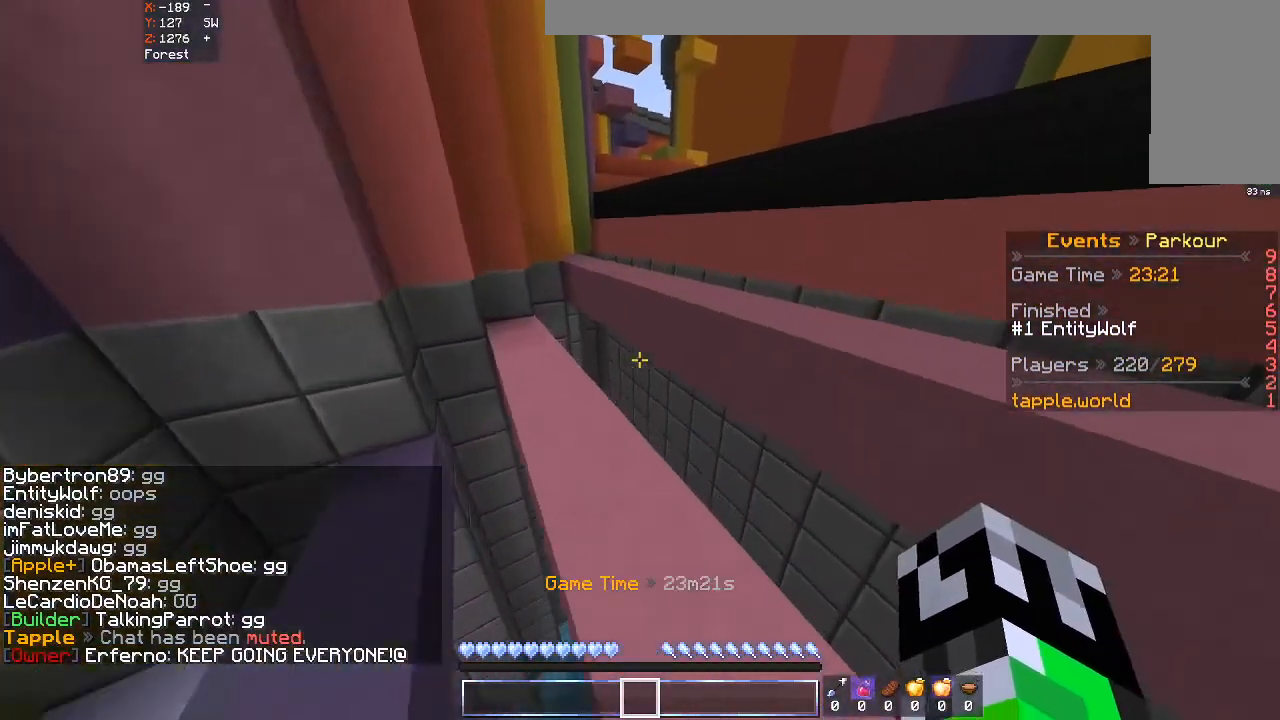
{"keys": ["d", "w"], "mouse": [], "events": [[100, "space", "down"], [233, "d", "down"], [367, "space", "up"]]}
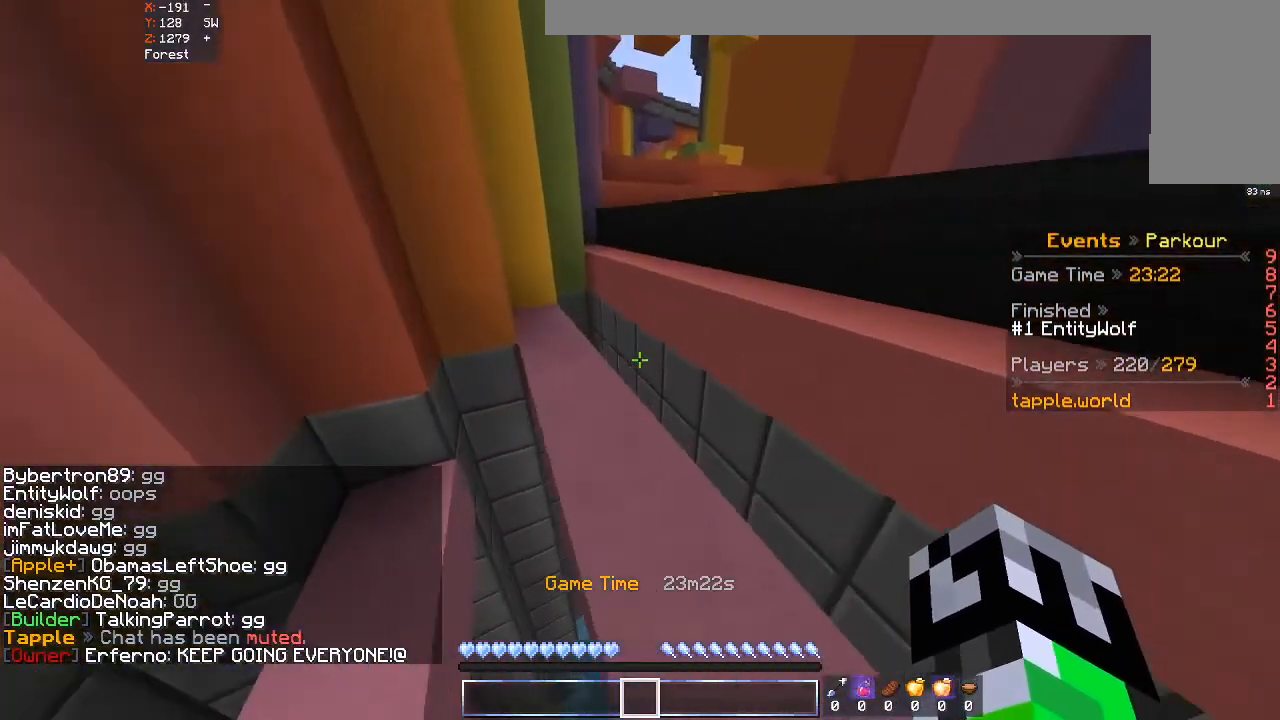
{"keys": ["a", "space", "w"], "mouse": [], "events": [[100, "space", "down"], [300, "space", "up"], [333, "d", "up"], [367, "a", "down"], [500, "space", "down"]]}
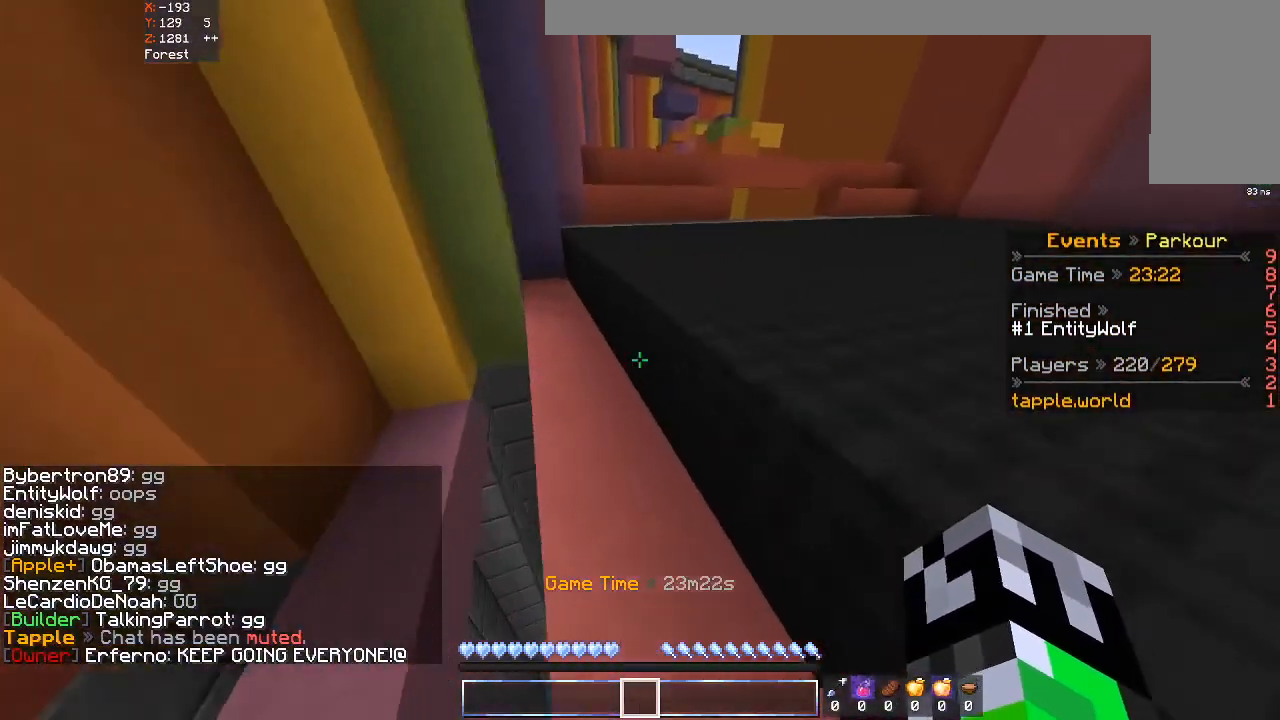
{"keys": ["space", "w"], "mouse": [], "events": [[67, "a", "up"], [200, "space", "up"], [433, "space", "down"]]}
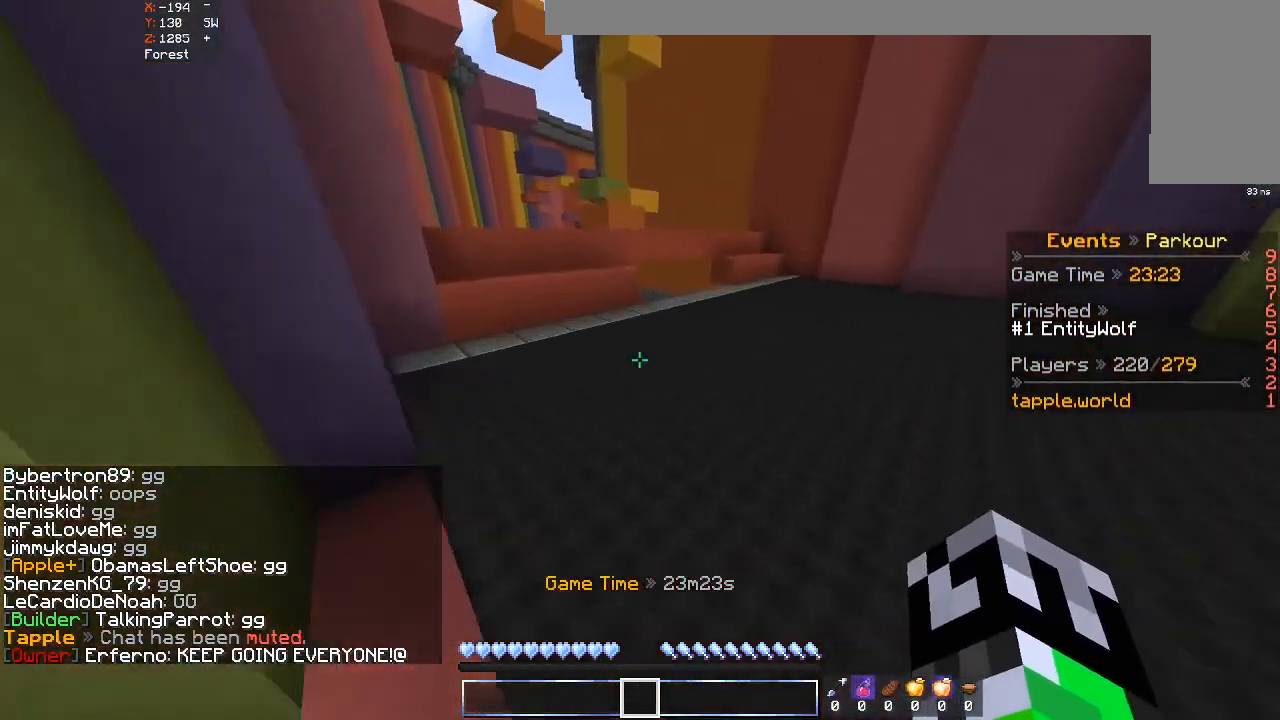
{"keys": ["a", "w"], "mouse": [], "events": [[167, "space", "up"], [400, "a", "down"]]}
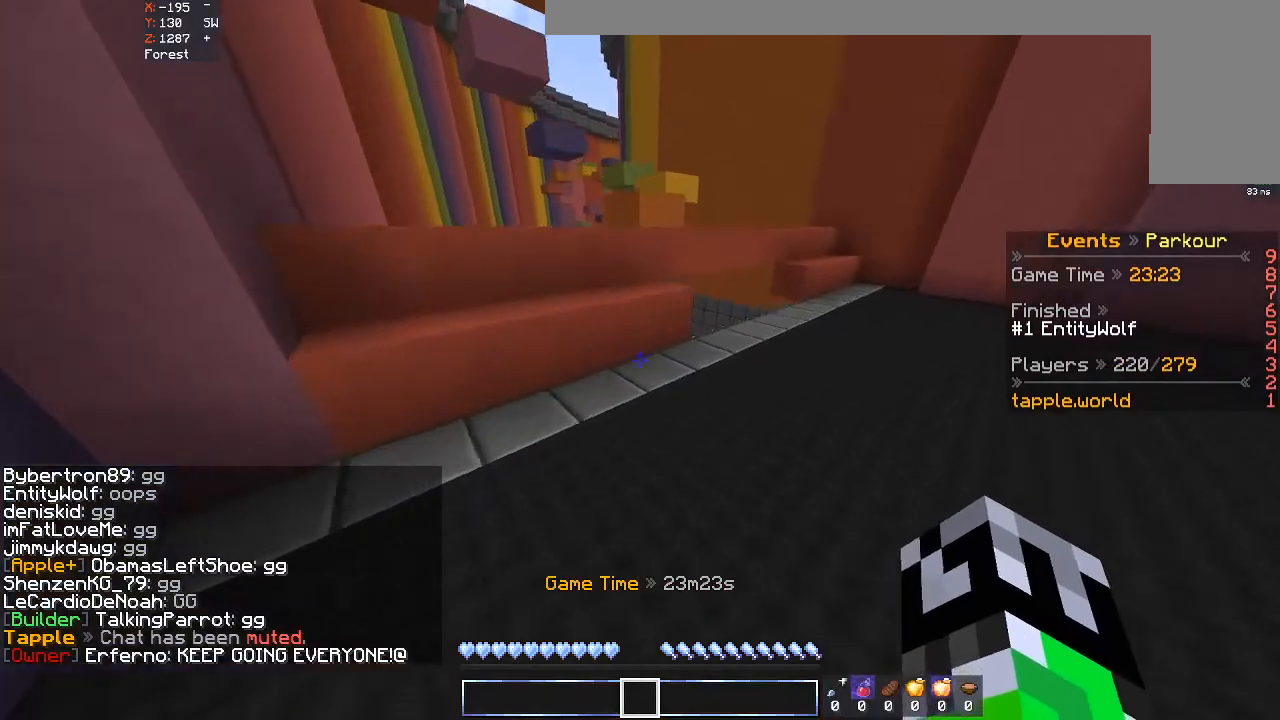
{"keys": ["space", "w"], "mouse": [], "events": [[100, "a", "up"], [333, "space", "down"]]}